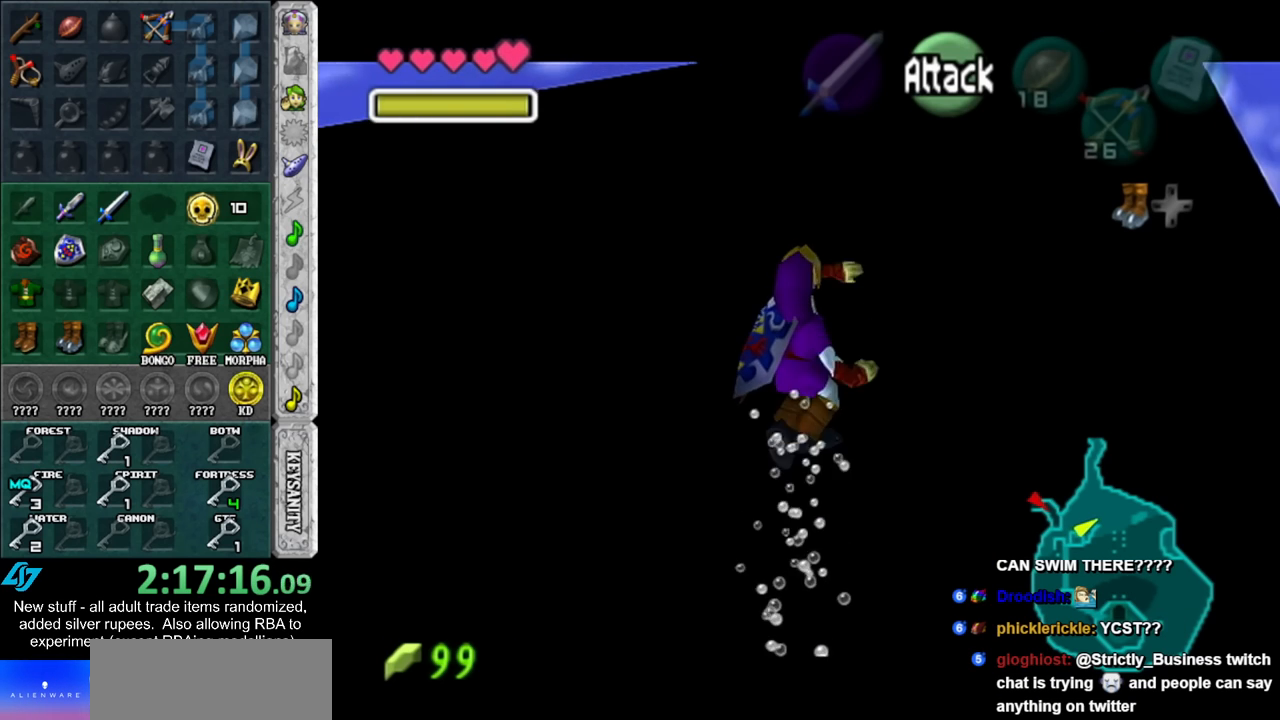
Gameplay with a controller (Nintendo layout); each line is a JSON object with the inputs held at the frame after it. "events" lists button and stick changes between this image and that frame as [ms after this image, input, new state], when the widget could be followed in between. Not read: L3 R3.
{"buttons": [], "left_stick": "up", "right_stick": "center", "events": [[200, "DPAD_LEFT", "down"], [333, "DPAD_LEFT", "up"], [417, "L1", "up"]]}
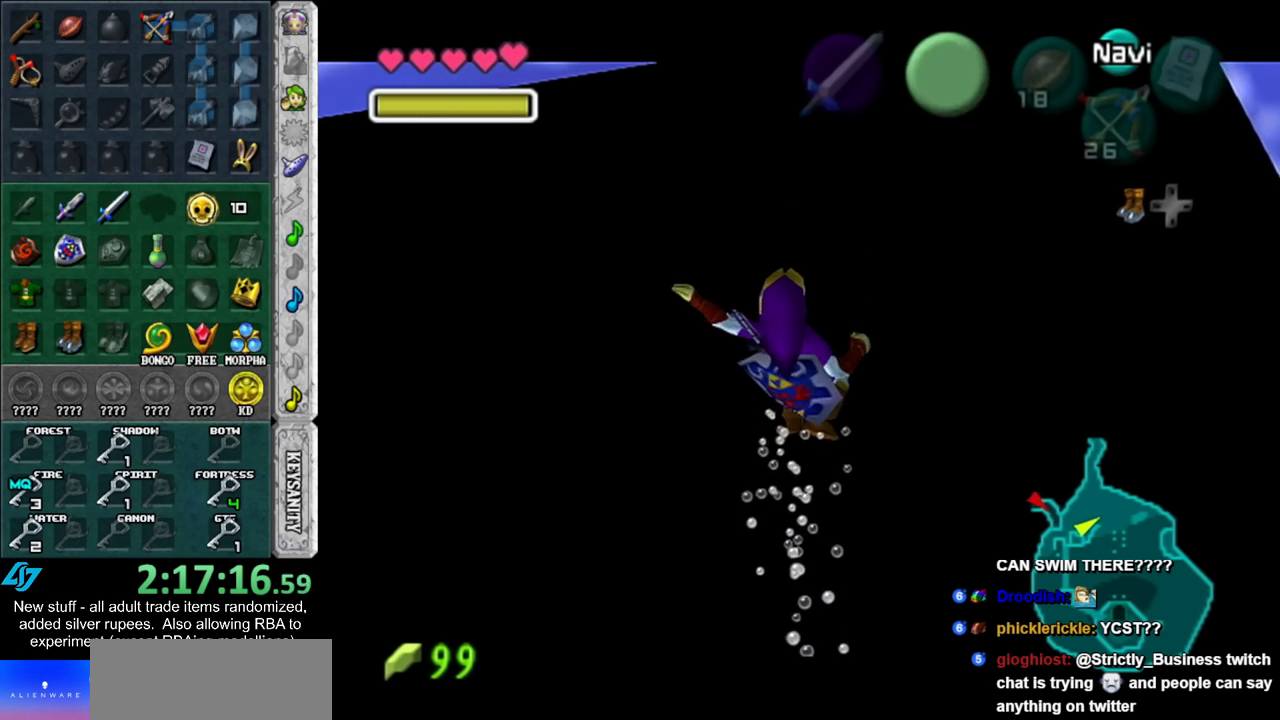
{"buttons": [], "left_stick": "up", "right_stick": "center", "events": []}
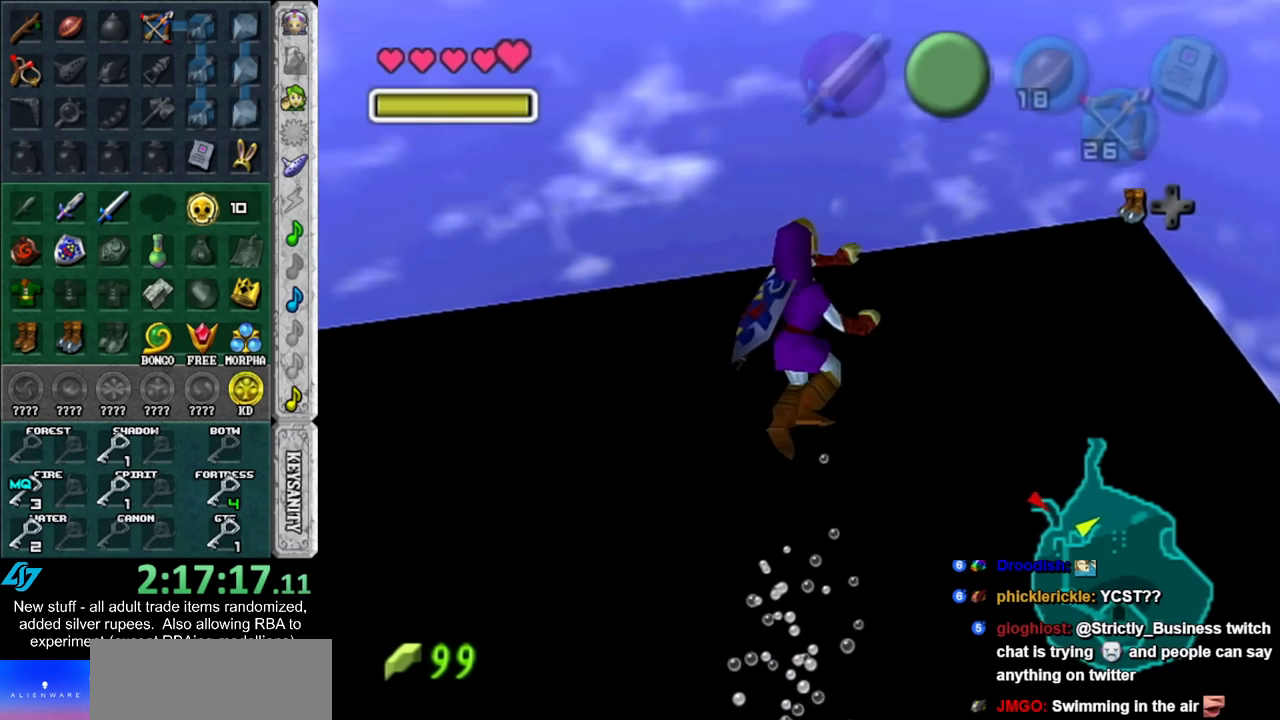
{"buttons": [], "left_stick": "up", "right_stick": "center", "events": [[233, "B", "down"], [333, "B", "up"], [417, "B", "down"], [483, "B", "up"]]}
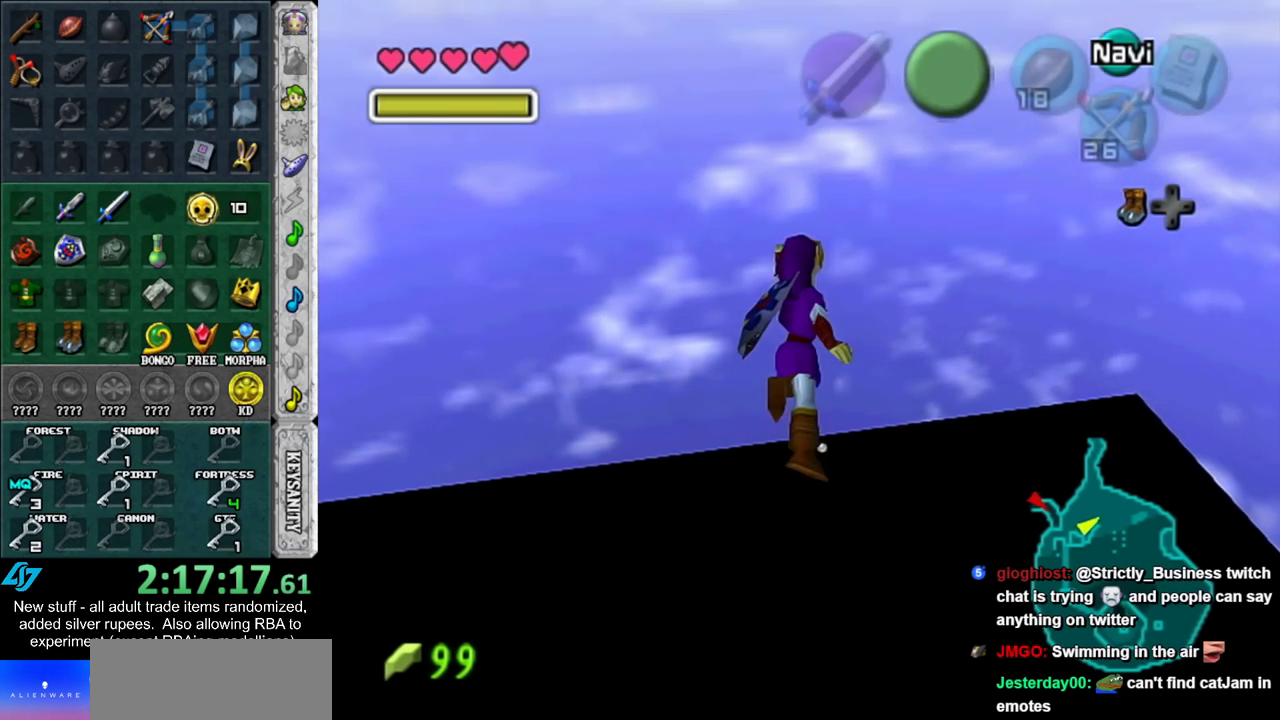
{"buttons": ["B"], "left_stick": "up", "right_stick": "center", "events": [[117, "B", "down"], [167, "B", "up"], [267, "B", "down"], [367, "B", "up"], [450, "B", "down"]]}
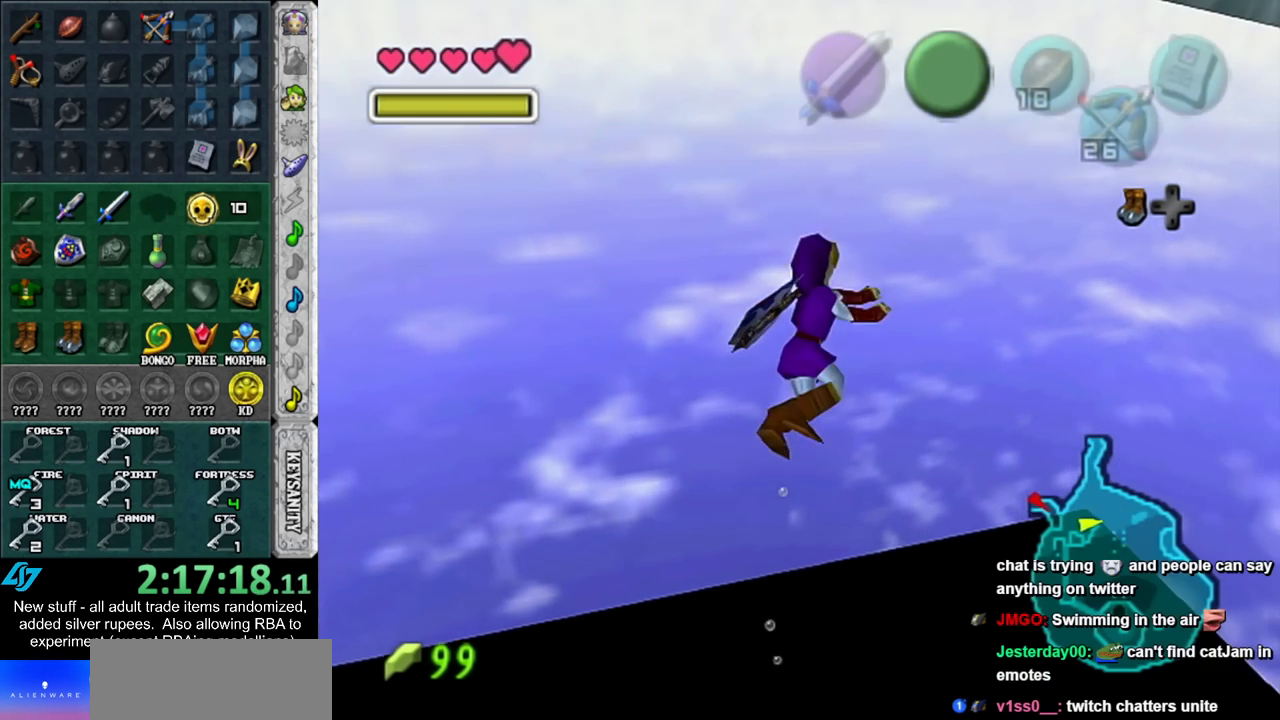
{"buttons": ["B"], "left_stick": "up", "right_stick": "center", "events": [[50, "B", "up"], [133, "B", "down"], [200, "B", "up"], [333, "B", "down"], [400, "B", "up"], [483, "B", "down"]]}
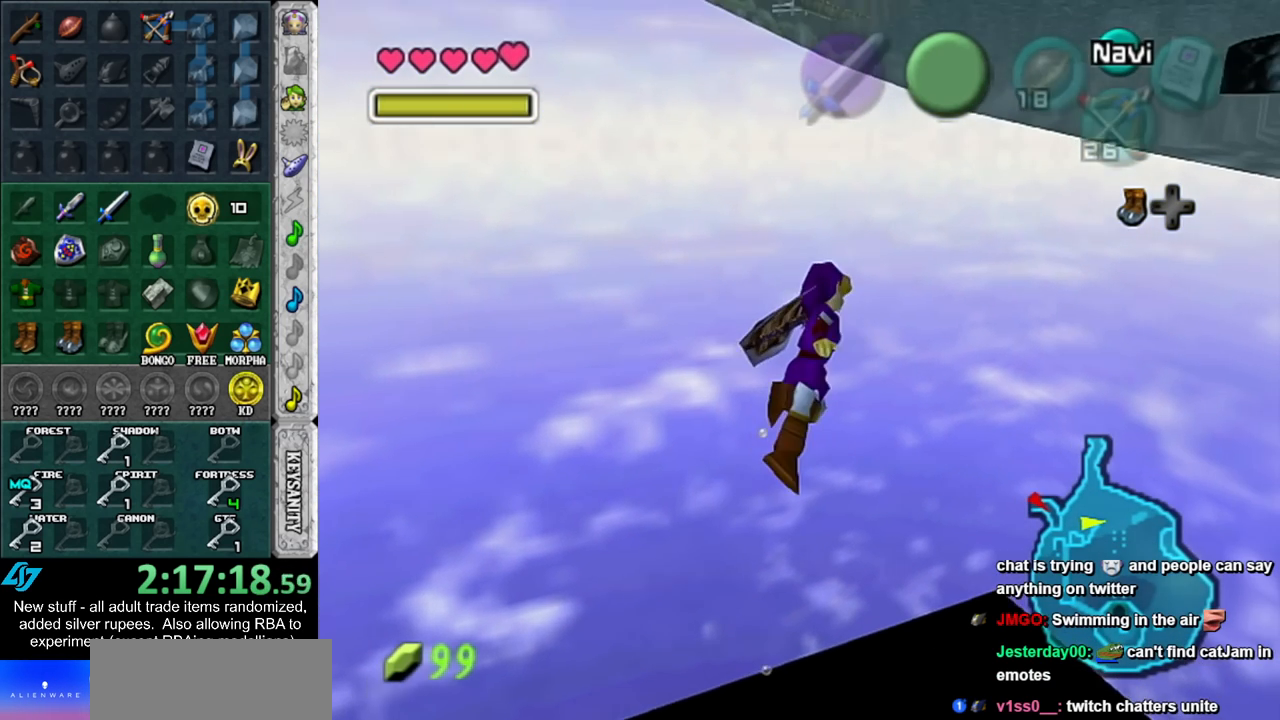
{"buttons": [], "left_stick": "up-right", "right_stick": "center", "events": [[83, "B", "up"], [167, "B", "down"], [233, "B", "up"], [367, "B", "down"], [367, "left_stick", "up-right"], [450, "B", "up"]]}
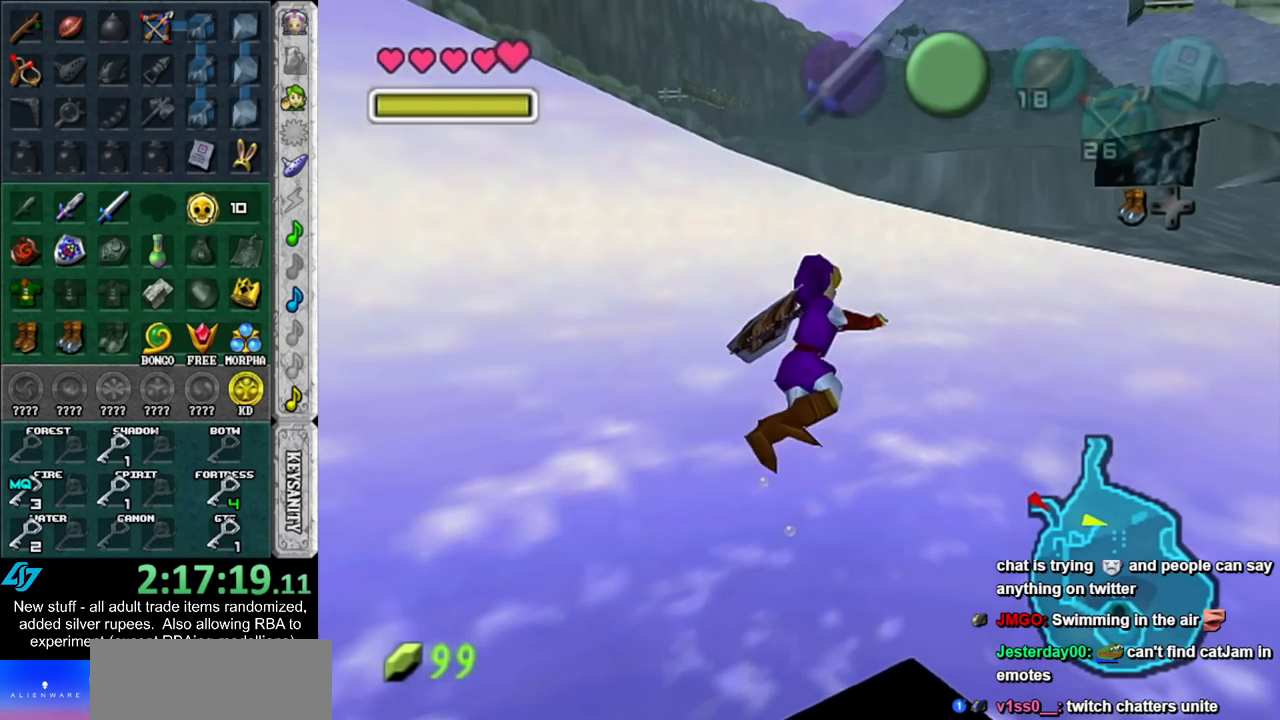
{"buttons": [], "left_stick": "up", "right_stick": "center", "events": [[50, "B", "down"], [117, "B", "up"], [200, "B", "down"], [300, "B", "up"], [333, "left_stick", "up"], [400, "B", "down"], [467, "B", "up"]]}
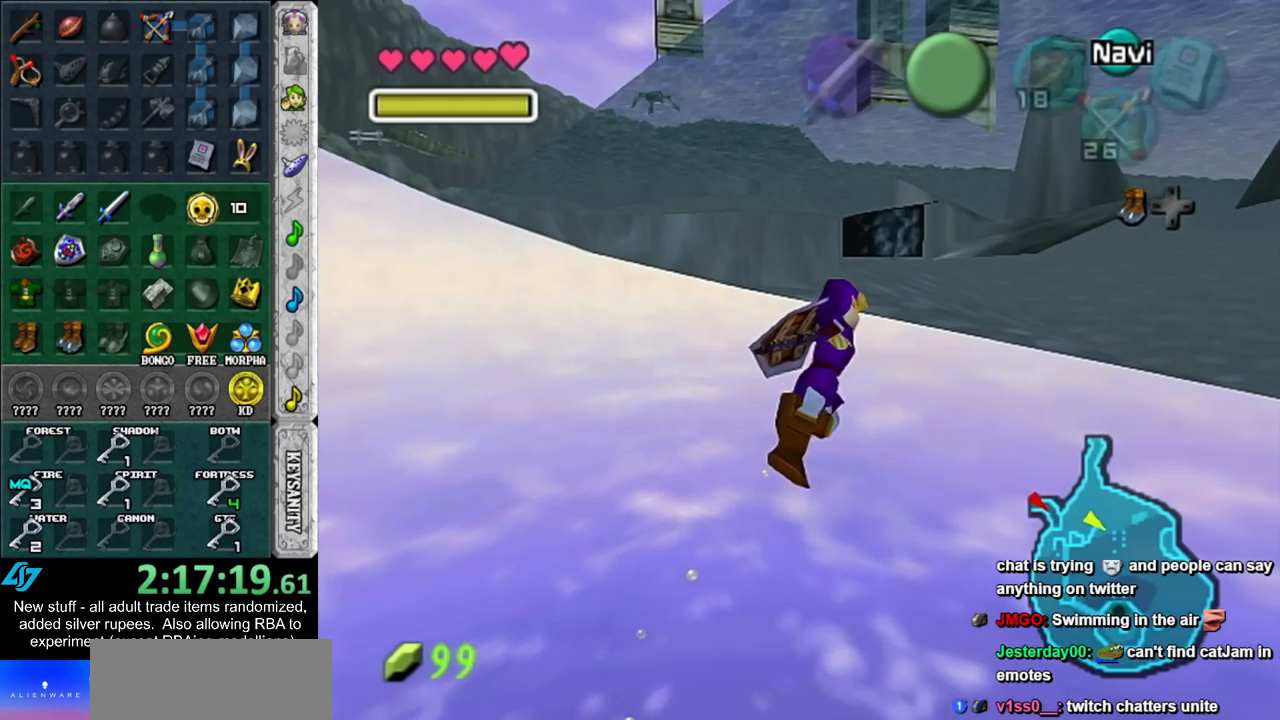
{"buttons": ["B"], "left_stick": "up", "right_stick": "center", "events": [[83, "B", "down"], [133, "B", "up"], [200, "left_stick", "up-right"], [233, "B", "down"], [300, "B", "up"], [400, "B", "down"], [417, "left_stick", "up"]]}
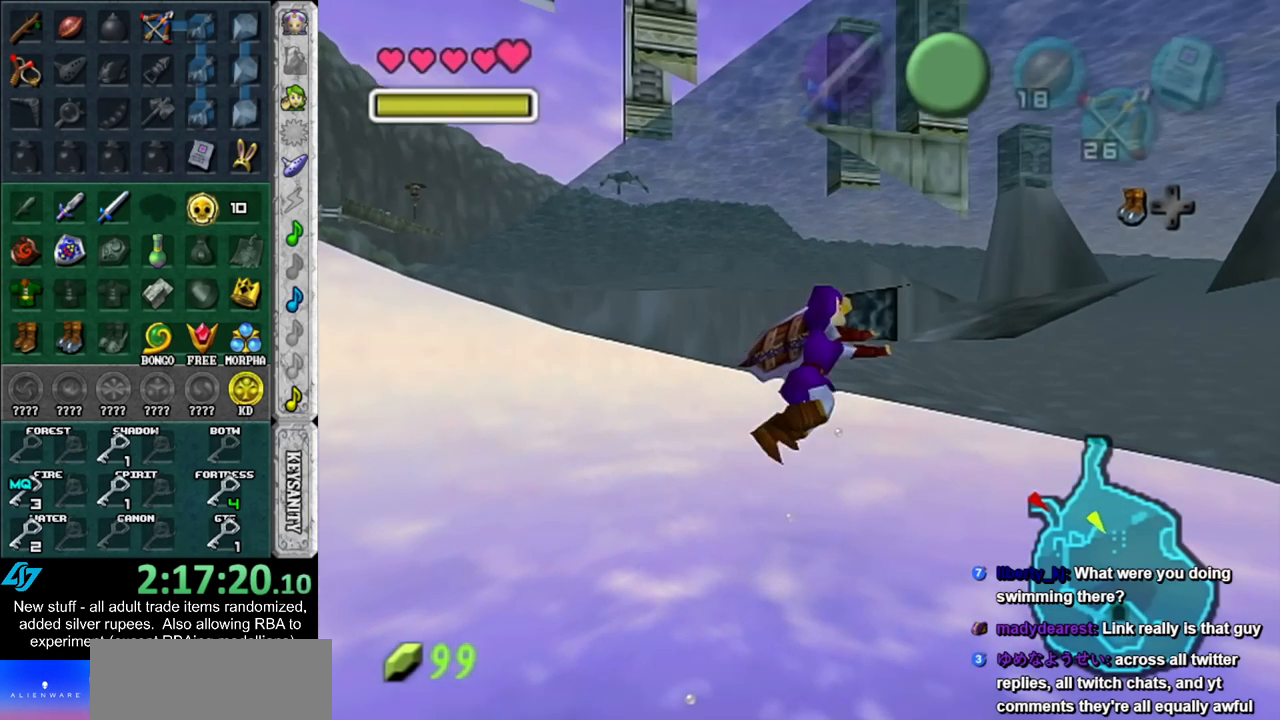
{"buttons": ["L1"], "left_stick": "up", "right_stick": "center", "events": [[17, "B", "up"], [83, "B", "down"], [167, "B", "up"], [200, "L1", "down"], [267, "B", "down"], [367, "B", "up"]]}
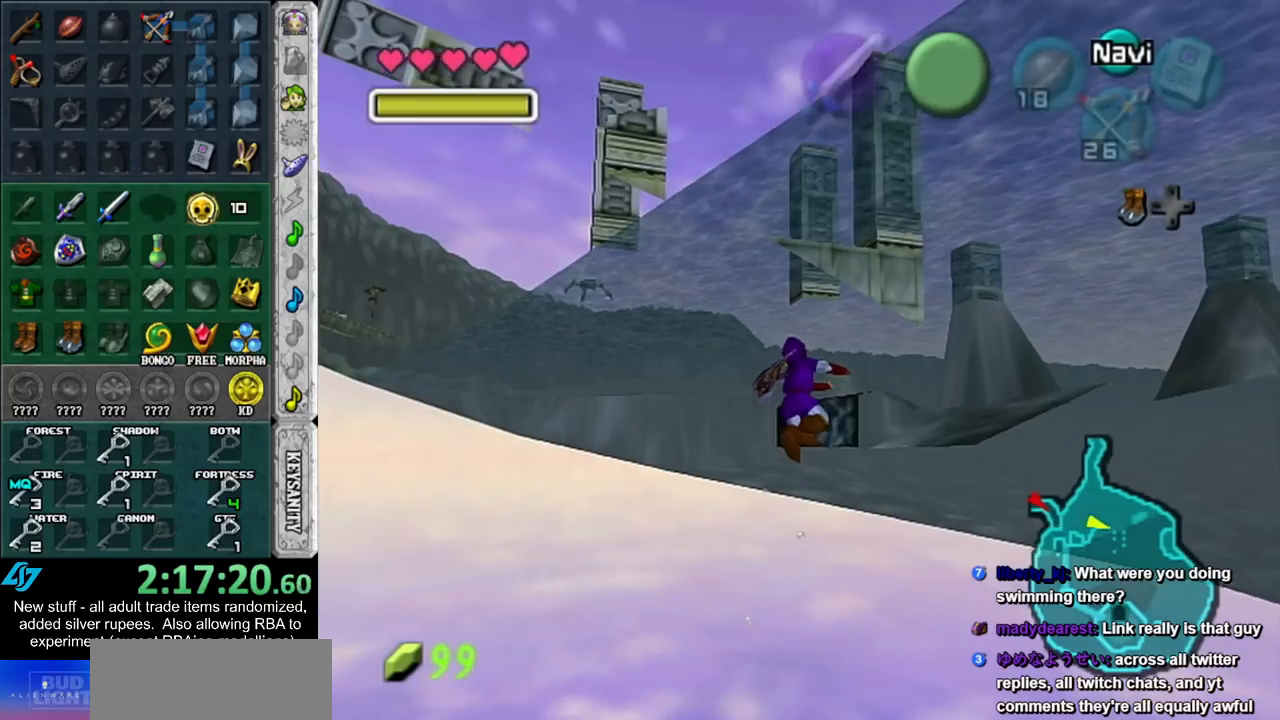
{"buttons": ["L1"], "left_stick": "up", "right_stick": "center", "events": [[83, "DPAD_LEFT", "down"], [267, "DPAD_LEFT", "up"]]}
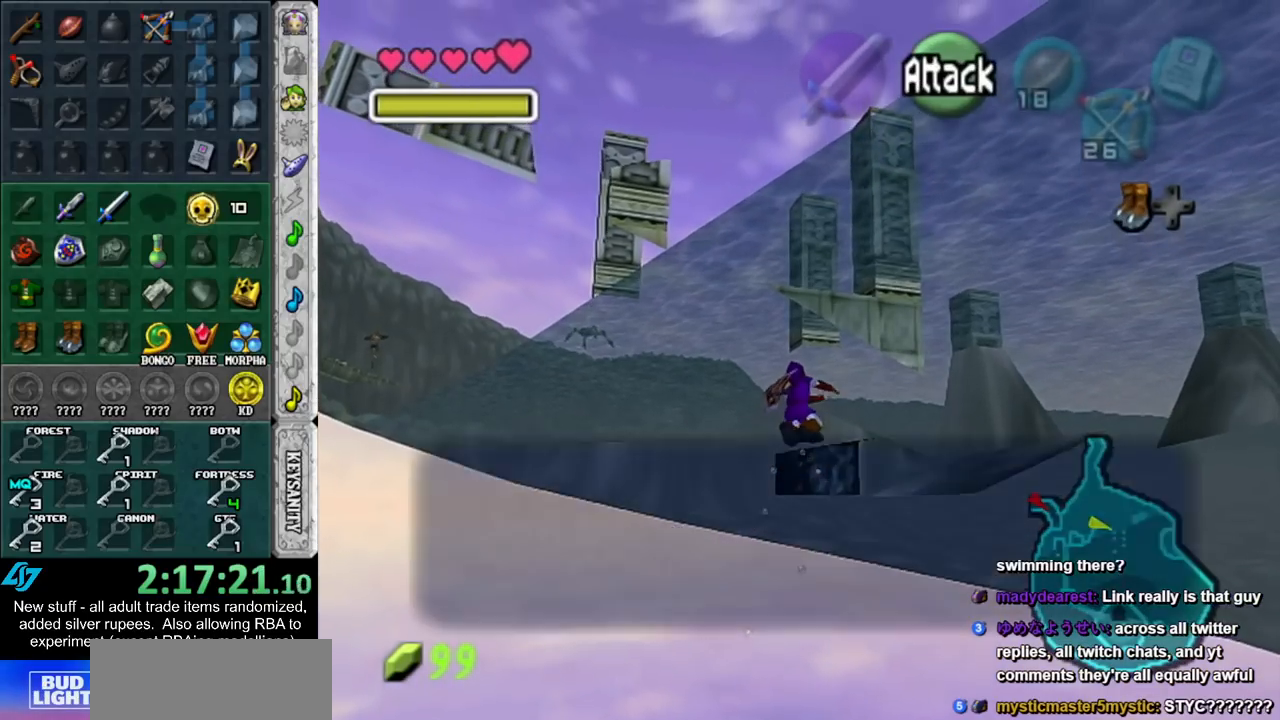
{"buttons": ["L1"], "left_stick": "up", "right_stick": "center", "events": []}
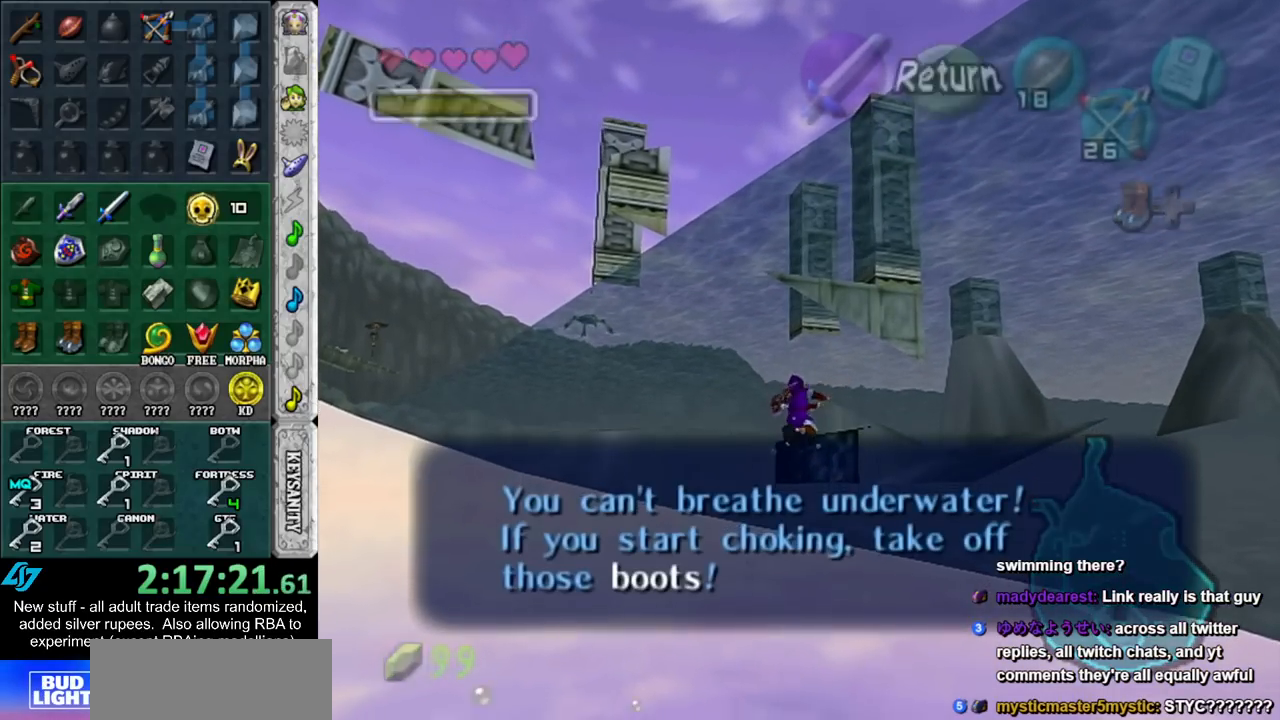
{"buttons": ["L1", "DPAD_LEFT"], "left_stick": "up", "right_stick": "center", "events": [[483, "DPAD_LEFT", "down"]]}
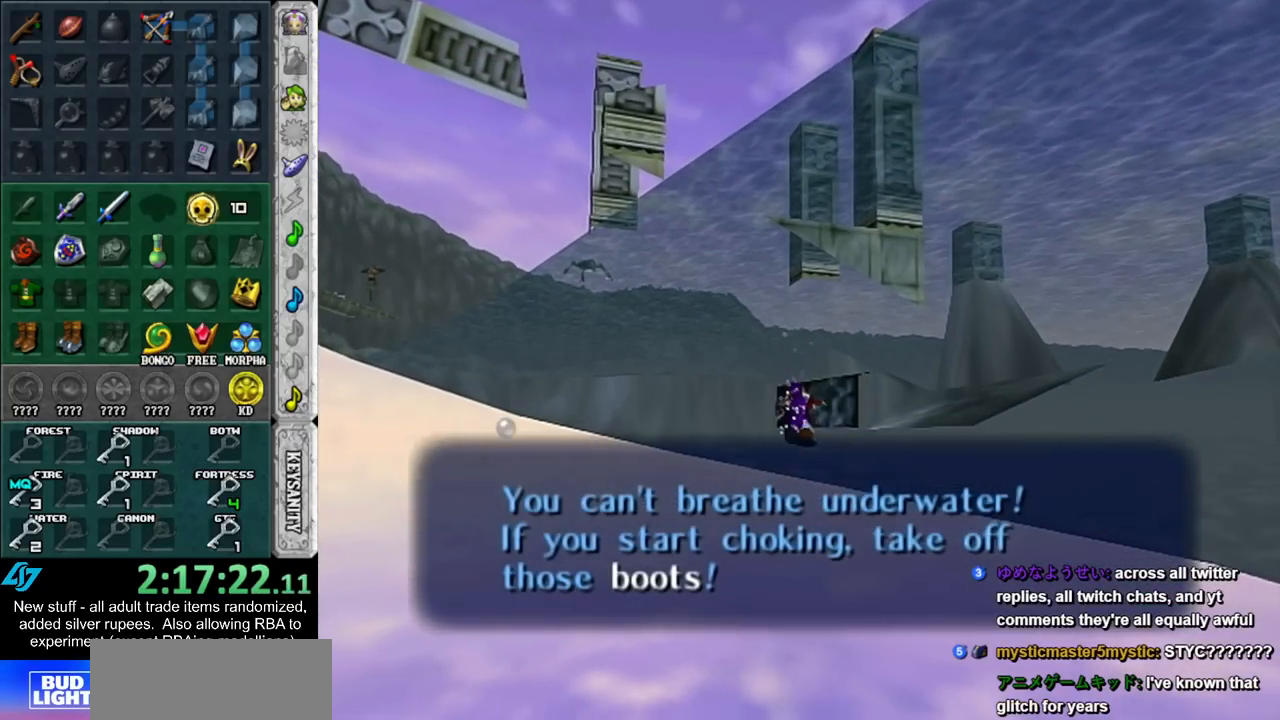
{"buttons": ["B", "L1"], "left_stick": "up", "right_stick": "center", "events": [[83, "DPAD_LEFT", "up"], [483, "B", "down"]]}
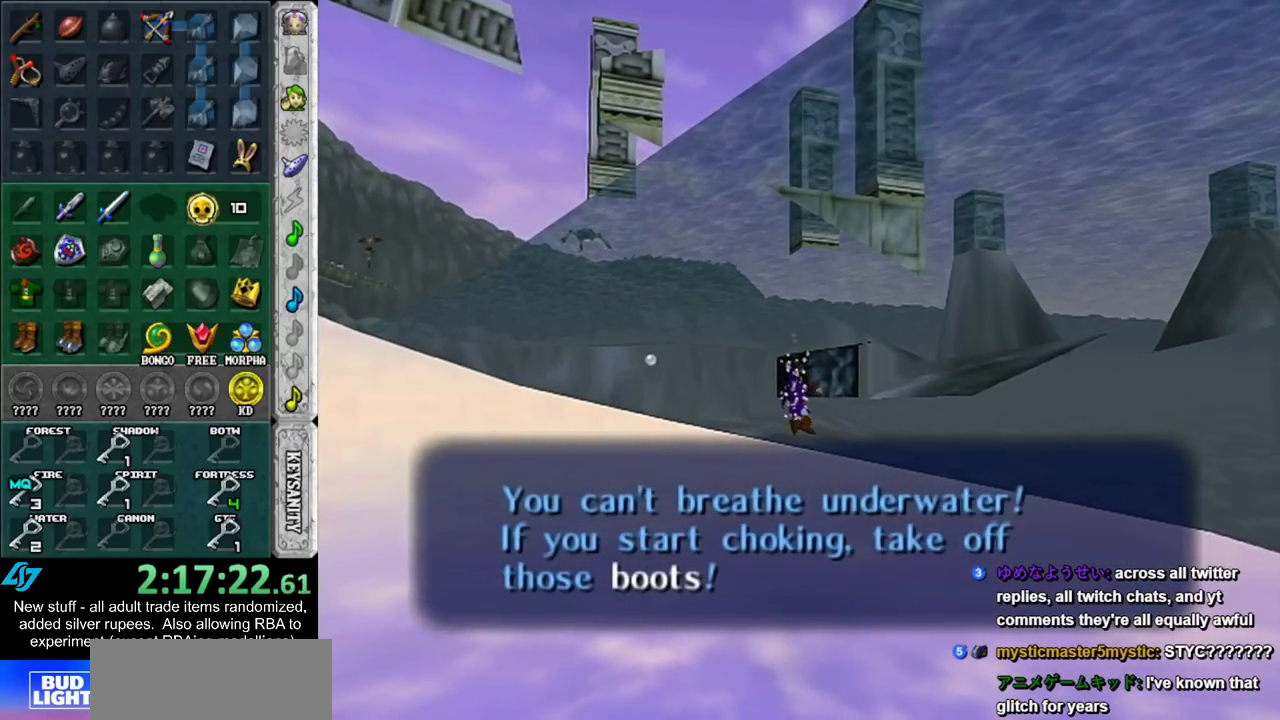
{"buttons": ["L1"], "left_stick": "up", "right_stick": "center", "events": [[83, "B", "up"], [167, "B", "down"], [267, "B", "up"], [367, "B", "down"], [417, "B", "up"]]}
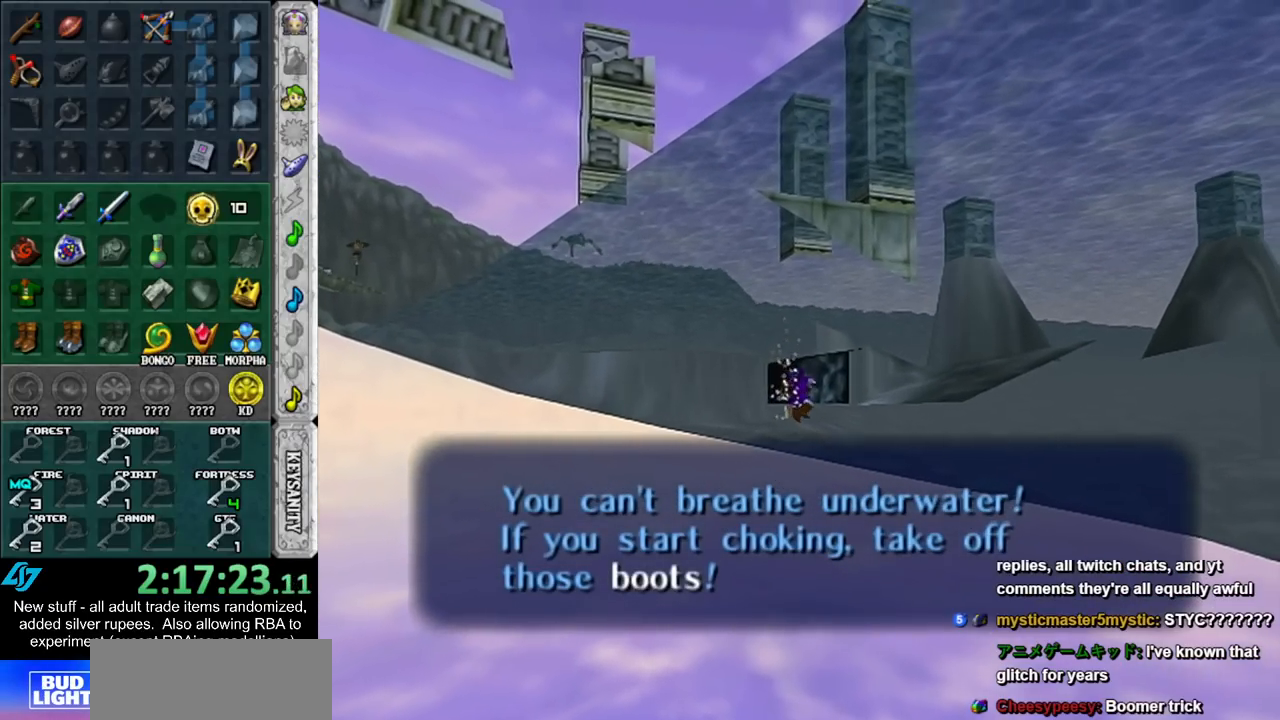
{"buttons": ["L1"], "left_stick": "up", "right_stick": "center", "events": [[50, "B", "down"], [117, "B", "up"], [200, "B", "down"], [267, "B", "up"], [367, "B", "down"], [450, "B", "up"]]}
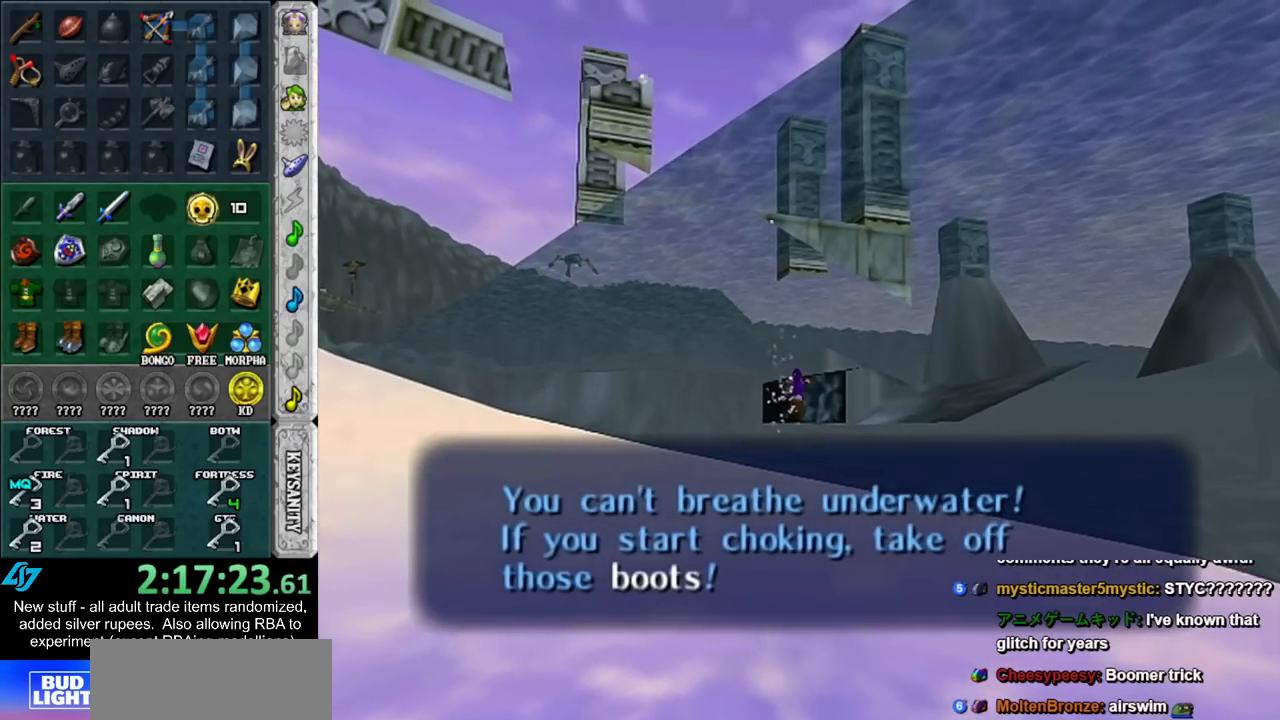
{"buttons": ["L1"], "left_stick": "up", "right_stick": "center", "events": [[50, "B", "down"], [150, "B", "up"], [233, "B", "down"], [300, "B", "up"], [400, "B", "down"], [483, "B", "up"]]}
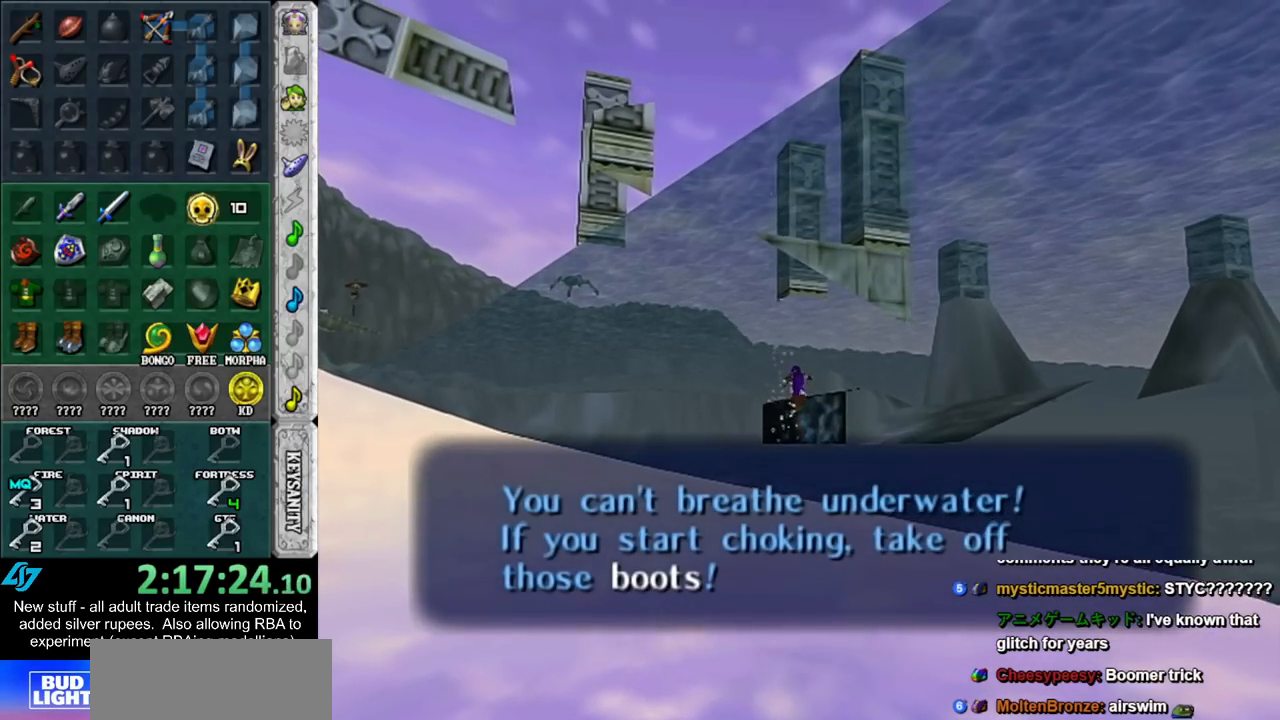
{"buttons": ["L1"], "left_stick": "up", "right_stick": "center", "events": [[83, "B", "down"], [167, "B", "up"], [233, "B", "down"], [333, "B", "up"]]}
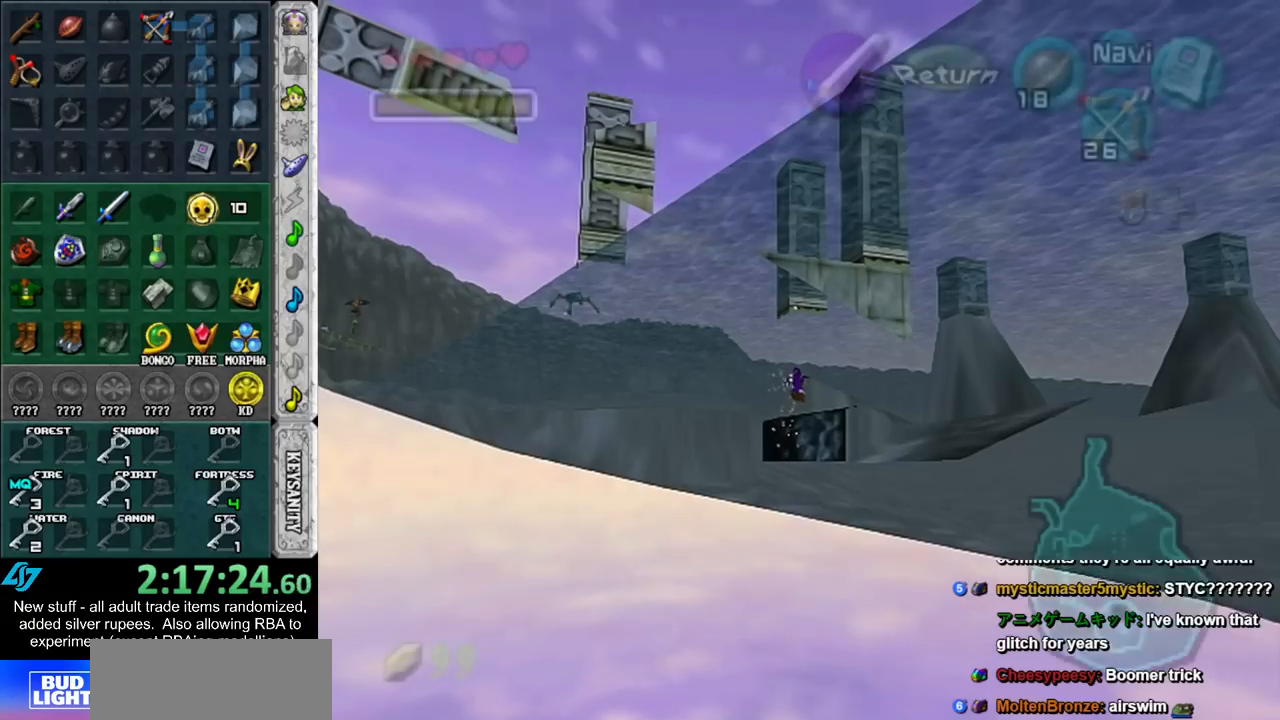
{"buttons": ["L1"], "left_stick": "up", "right_stick": "center", "events": [[83, "DPAD_LEFT", "down"], [267, "DPAD_LEFT", "up"]]}
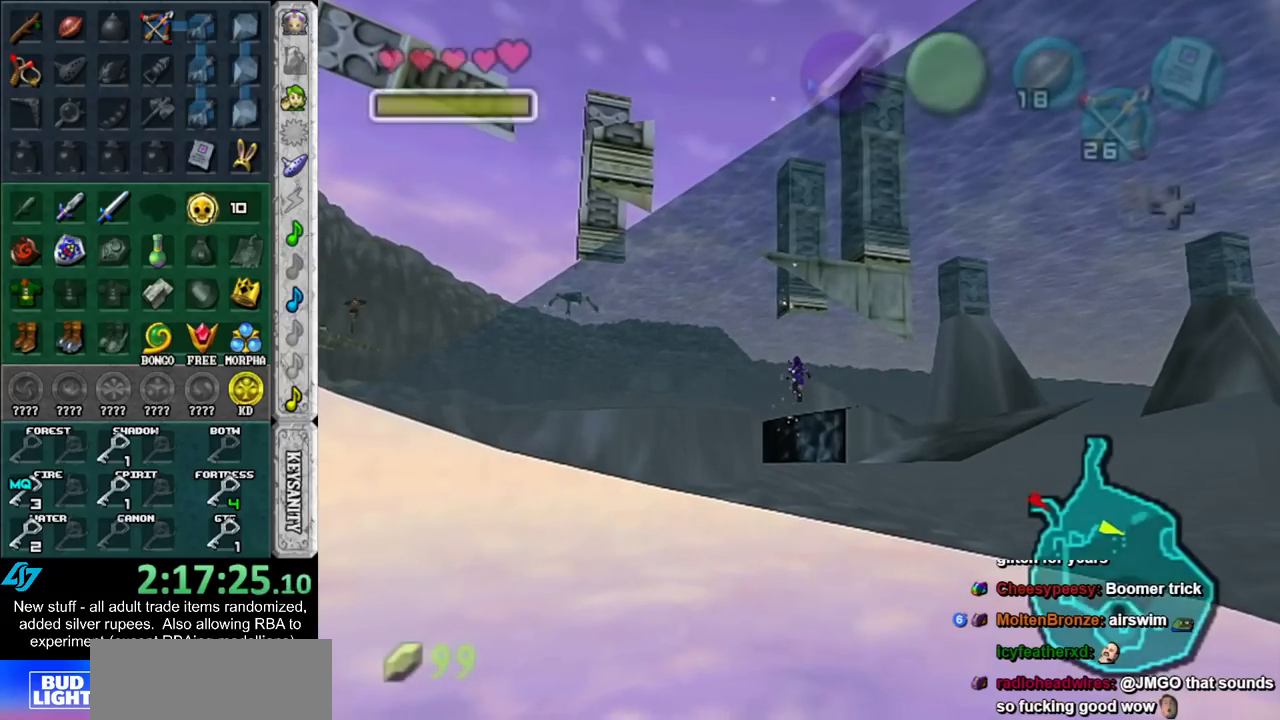
{"buttons": ["L1"], "left_stick": "up", "right_stick": "center", "events": []}
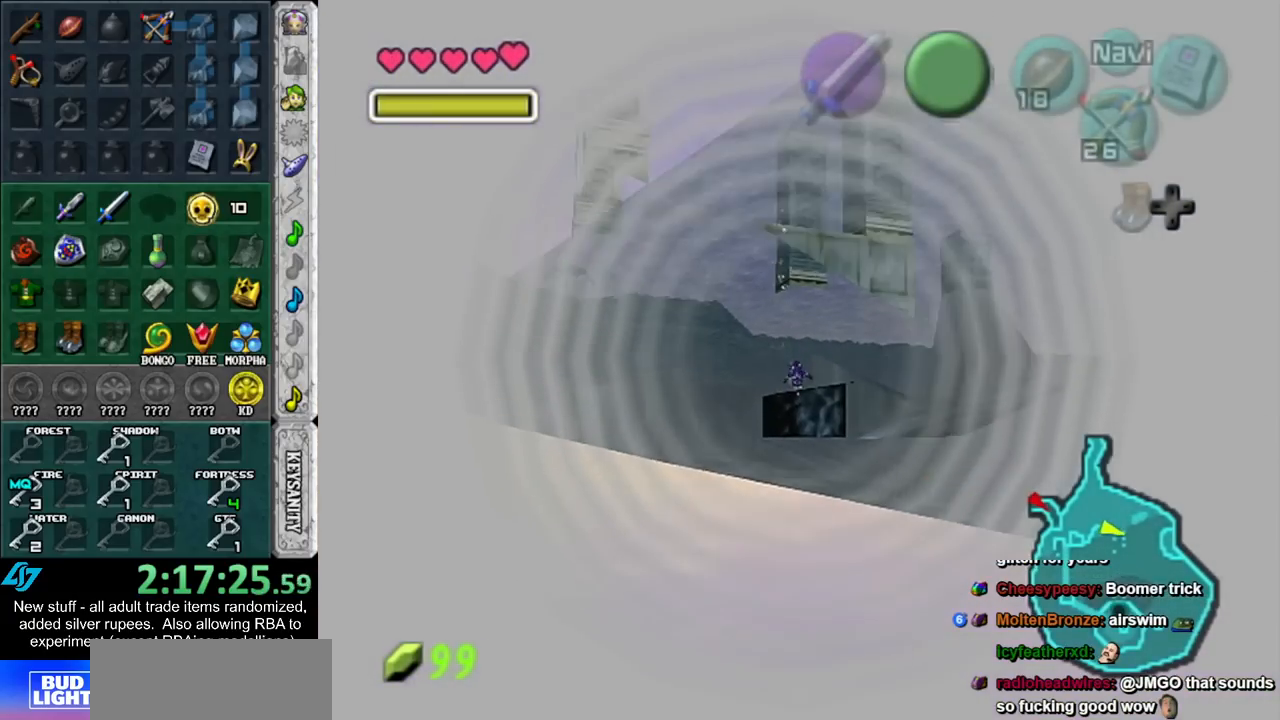
{"buttons": ["L1"], "left_stick": "up", "right_stick": "center", "events": []}
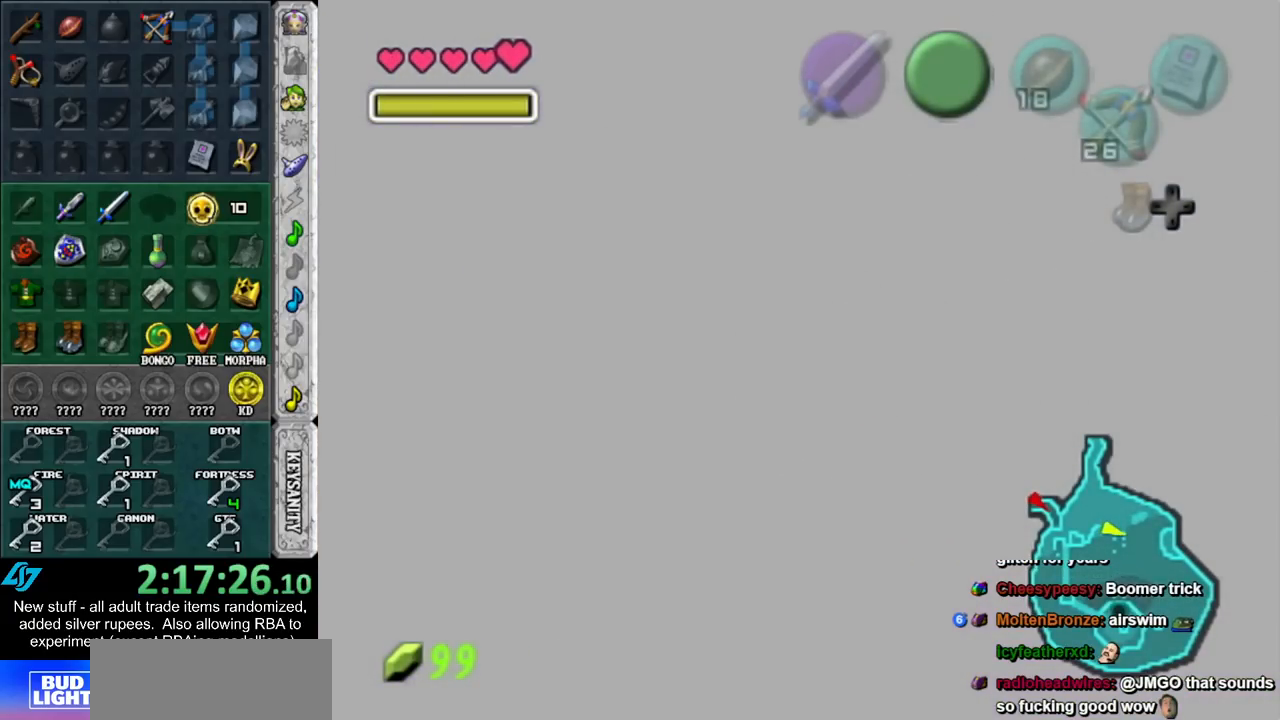
{"buttons": [], "left_stick": "up", "right_stick": "center", "events": [[117, "L1", "up"], [167, "left_stick", "center"], [383, "left_stick", "up"]]}
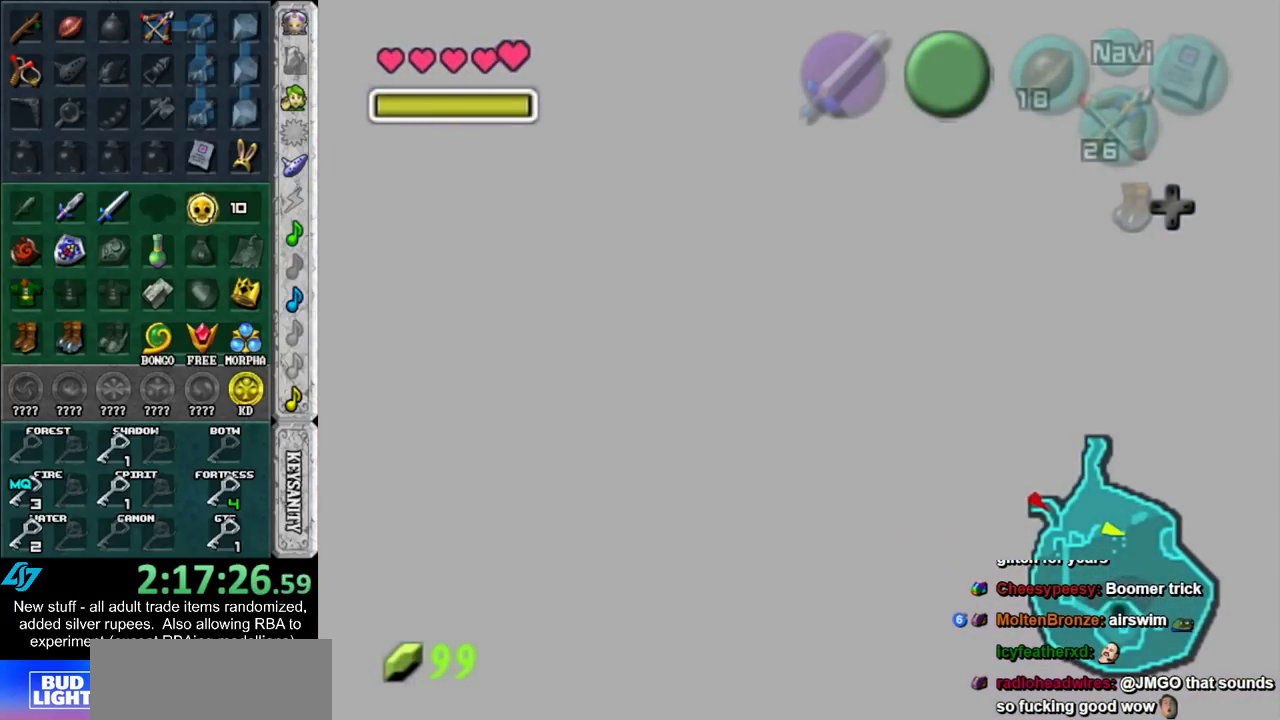
{"buttons": [], "left_stick": "up", "right_stick": "center", "events": []}
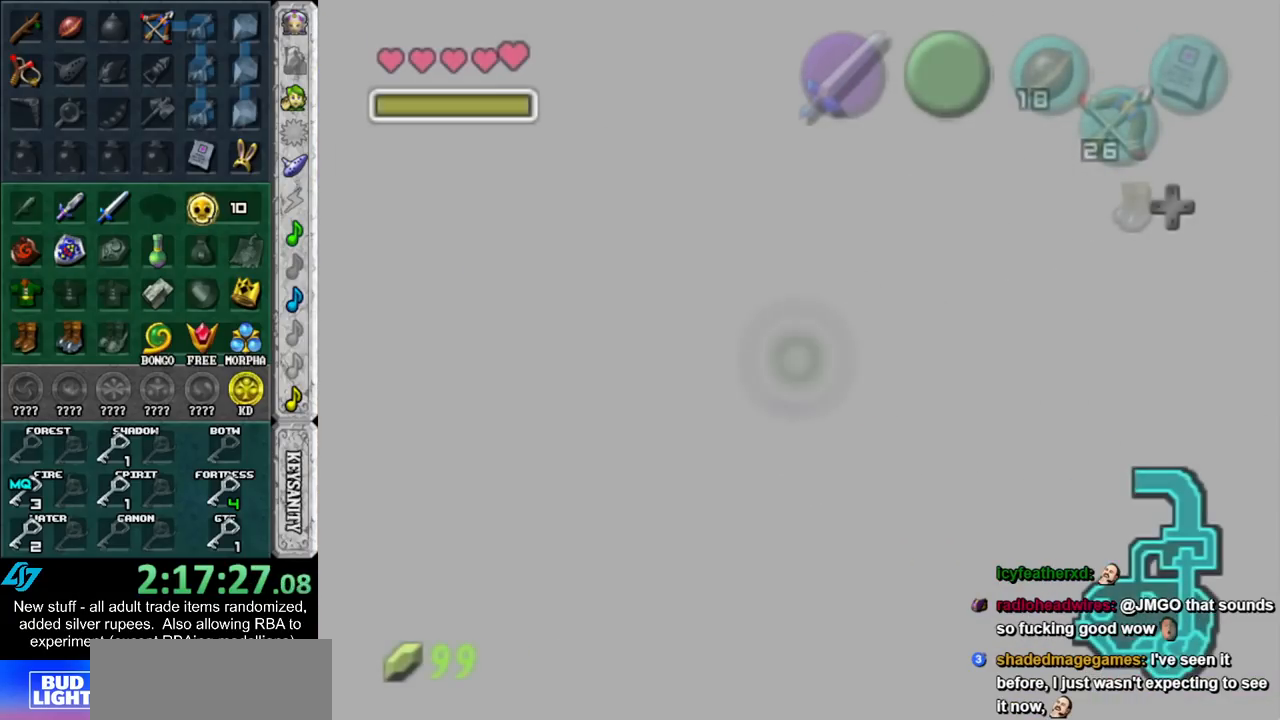
{"buttons": [], "left_stick": "up-right", "right_stick": "center", "events": [[417, "left_stick", "up-right"]]}
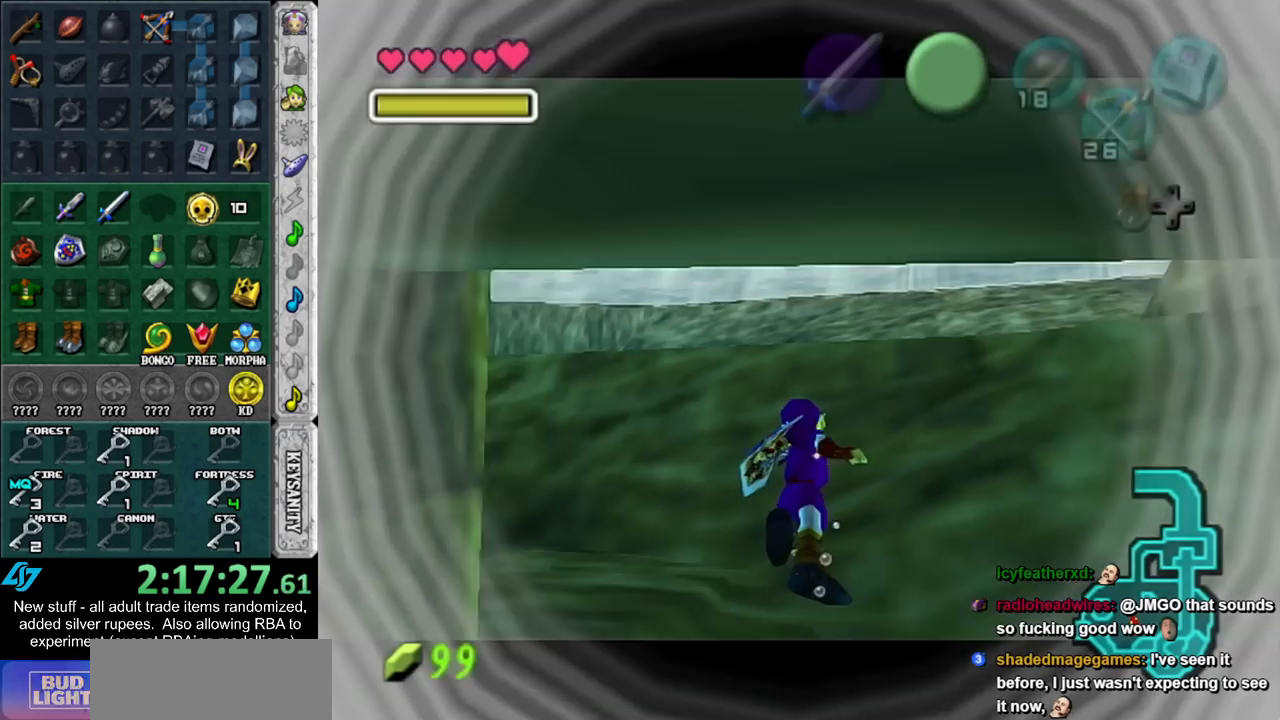
{"buttons": [], "left_stick": "up-left", "right_stick": "center", "events": [[50, "left_stick", "up"], [233, "left_stick", "up-left"], [367, "DPAD_LEFT", "down"], [483, "DPAD_LEFT", "up"]]}
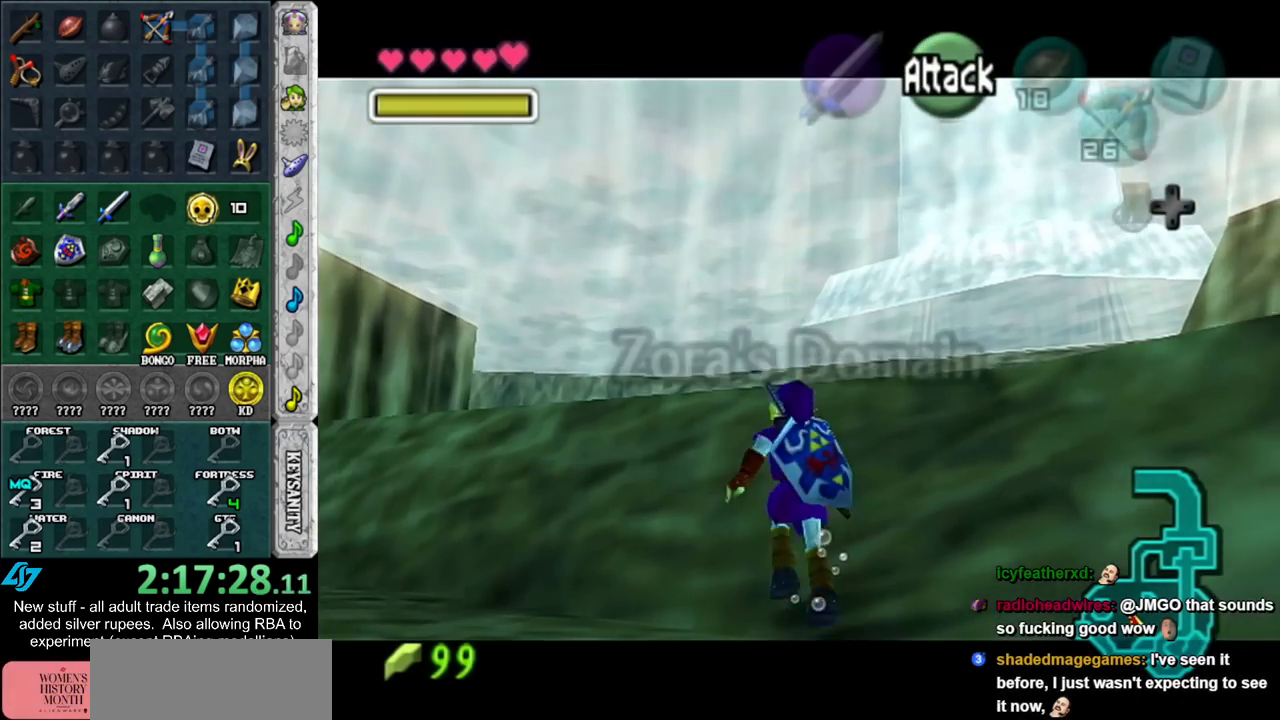
{"buttons": [], "left_stick": "up-left", "right_stick": "center", "events": []}
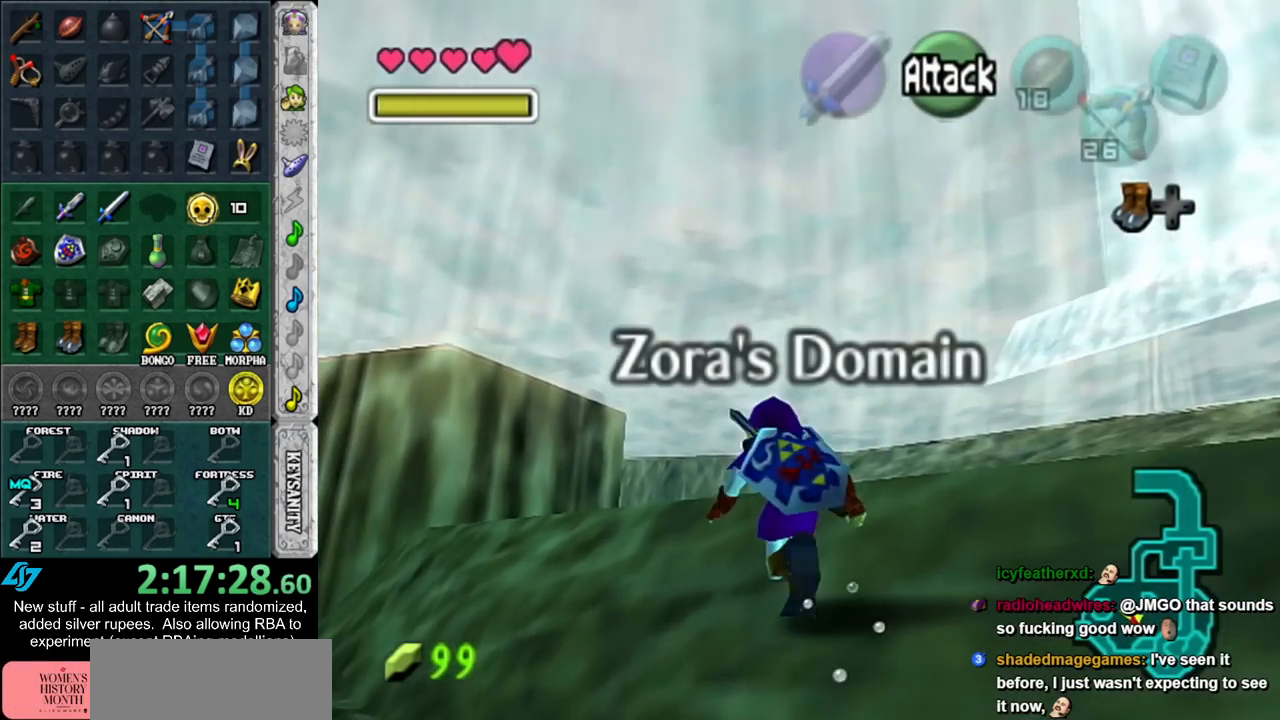
{"buttons": [], "left_stick": "up", "right_stick": "center", "events": [[50, "DPAD_LEFT", "down"], [200, "DPAD_LEFT", "up"], [333, "left_stick", "up"]]}
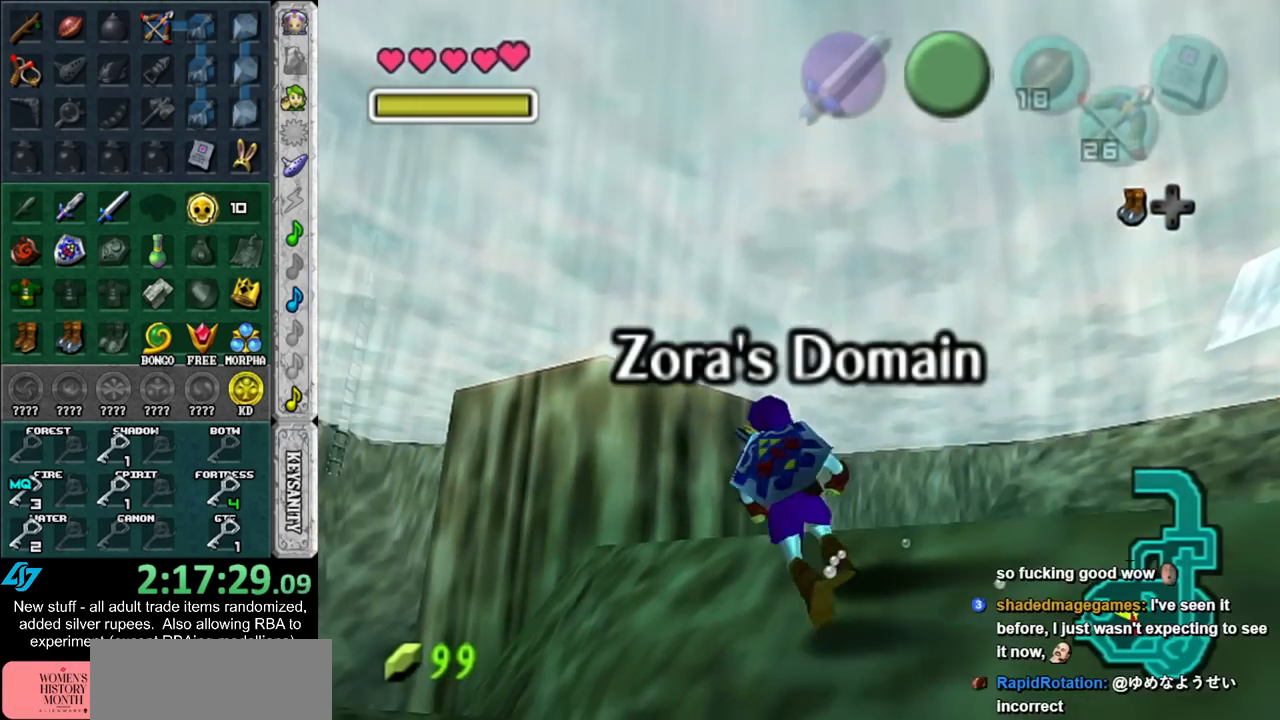
{"buttons": ["B"], "left_stick": "up", "right_stick": "center", "events": [[117, "left_stick", "up-left"], [450, "B", "down"], [483, "left_stick", "up"]]}
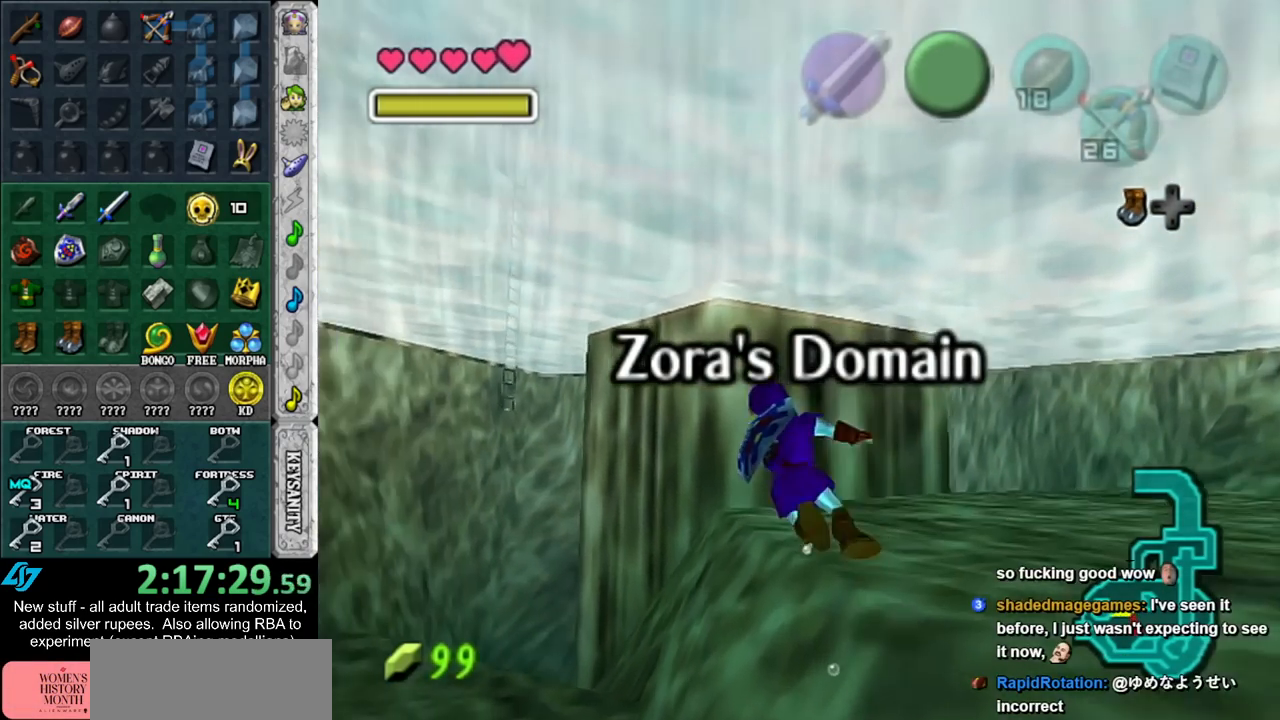
{"buttons": ["B"], "left_stick": "up", "right_stick": "center", "events": [[17, "B", "up"], [117, "B", "down"], [167, "B", "up"], [300, "B", "down"], [400, "B", "up"], [450, "B", "down"]]}
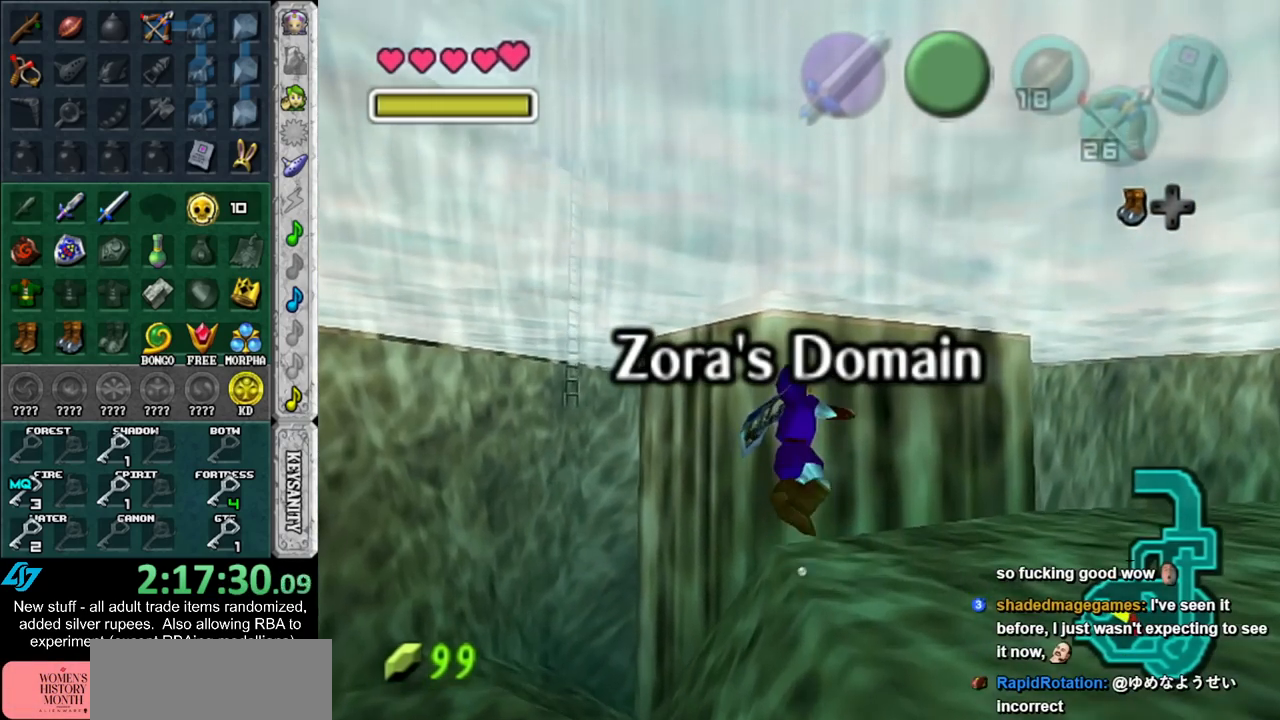
{"buttons": ["B"], "left_stick": "up", "right_stick": "center", "events": [[50, "B", "up"], [150, "B", "down"], [200, "B", "up"], [300, "B", "down"], [400, "B", "up"], [483, "B", "down"]]}
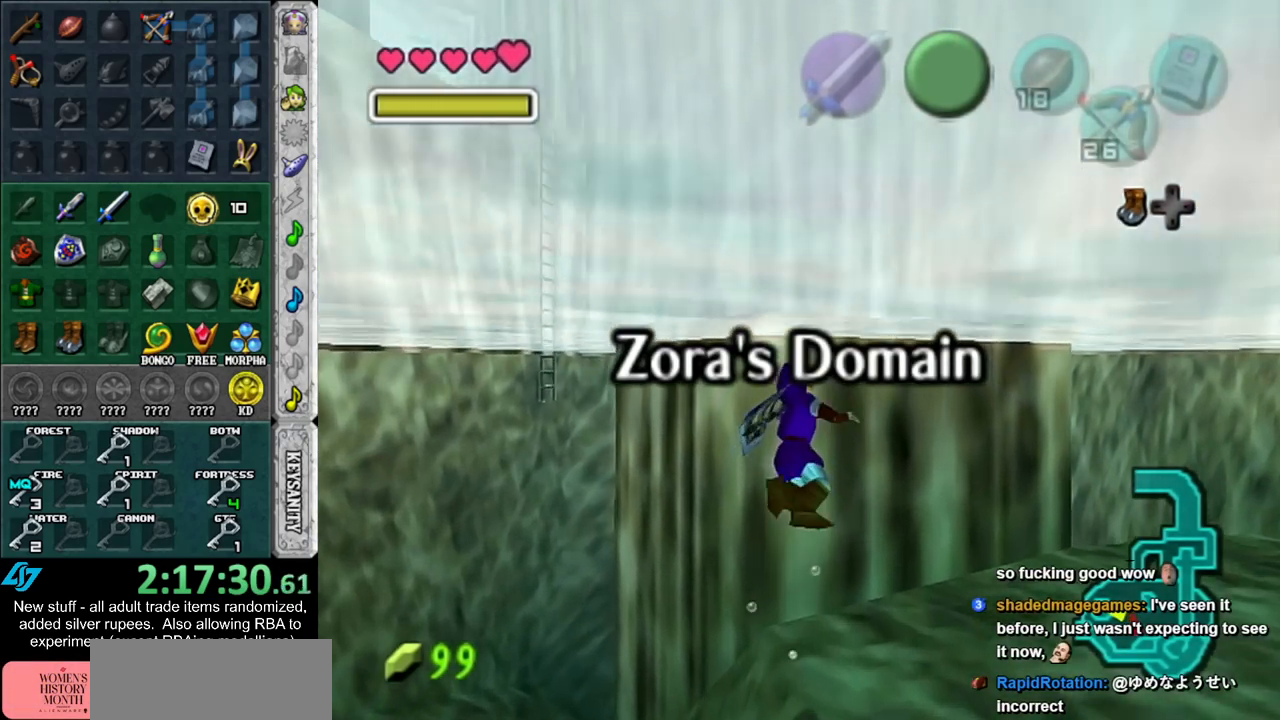
{"buttons": [], "left_stick": "up", "right_stick": "center", "events": [[83, "B", "up"], [150, "B", "down"], [233, "B", "up"]]}